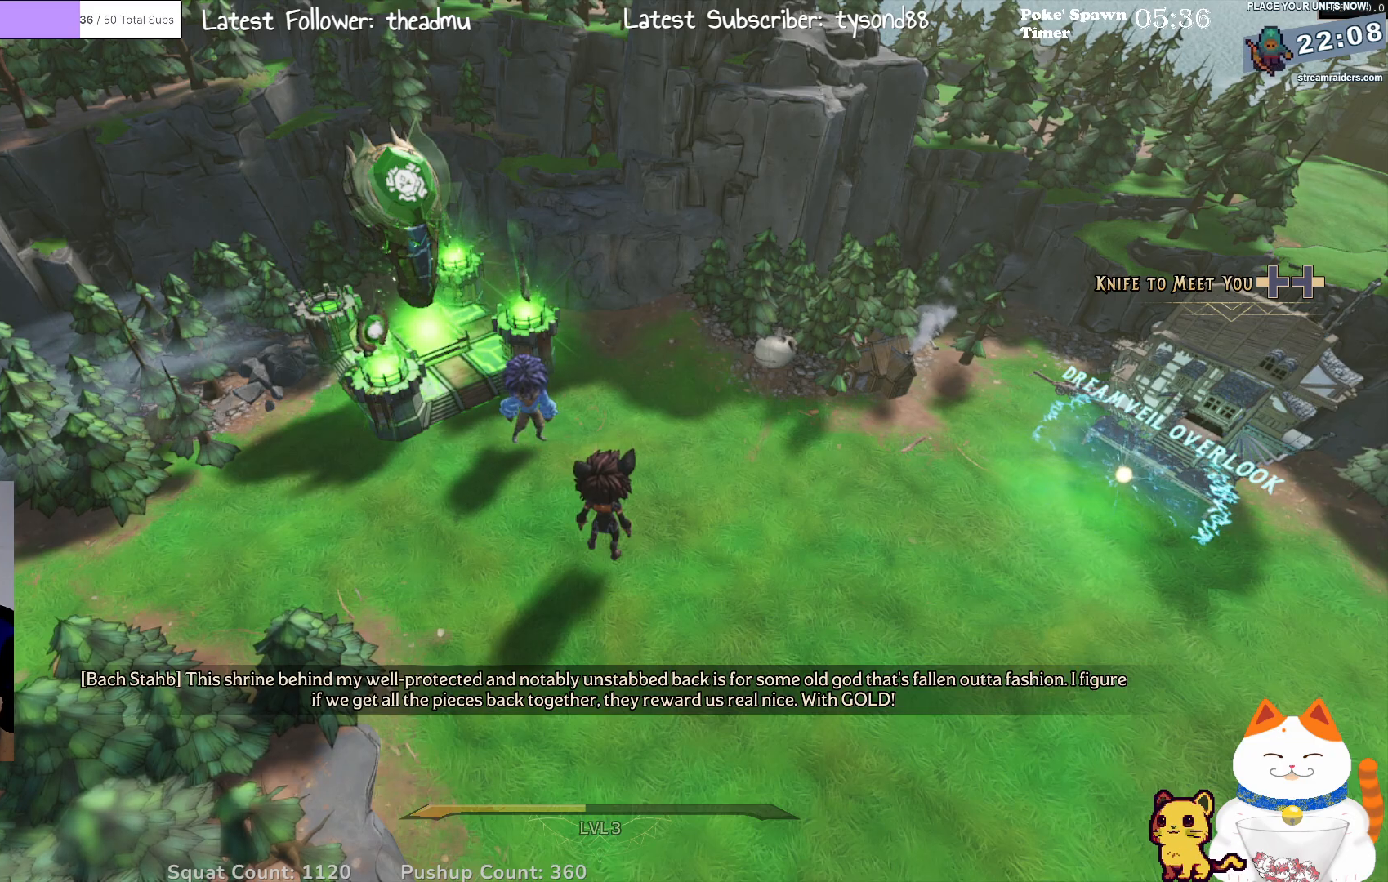
Gameplay with a controller (Xbox layout); each line is a JSON object with the inputs held at the frame after it. "events" lists button and stick changes between this image and that frame as [ms after this image, input, new state], when the widget could be followed in between.
{"buttons": [], "left_stick": "center", "right_stick": "up", "events": [[500, "right_stick", "up"]]}
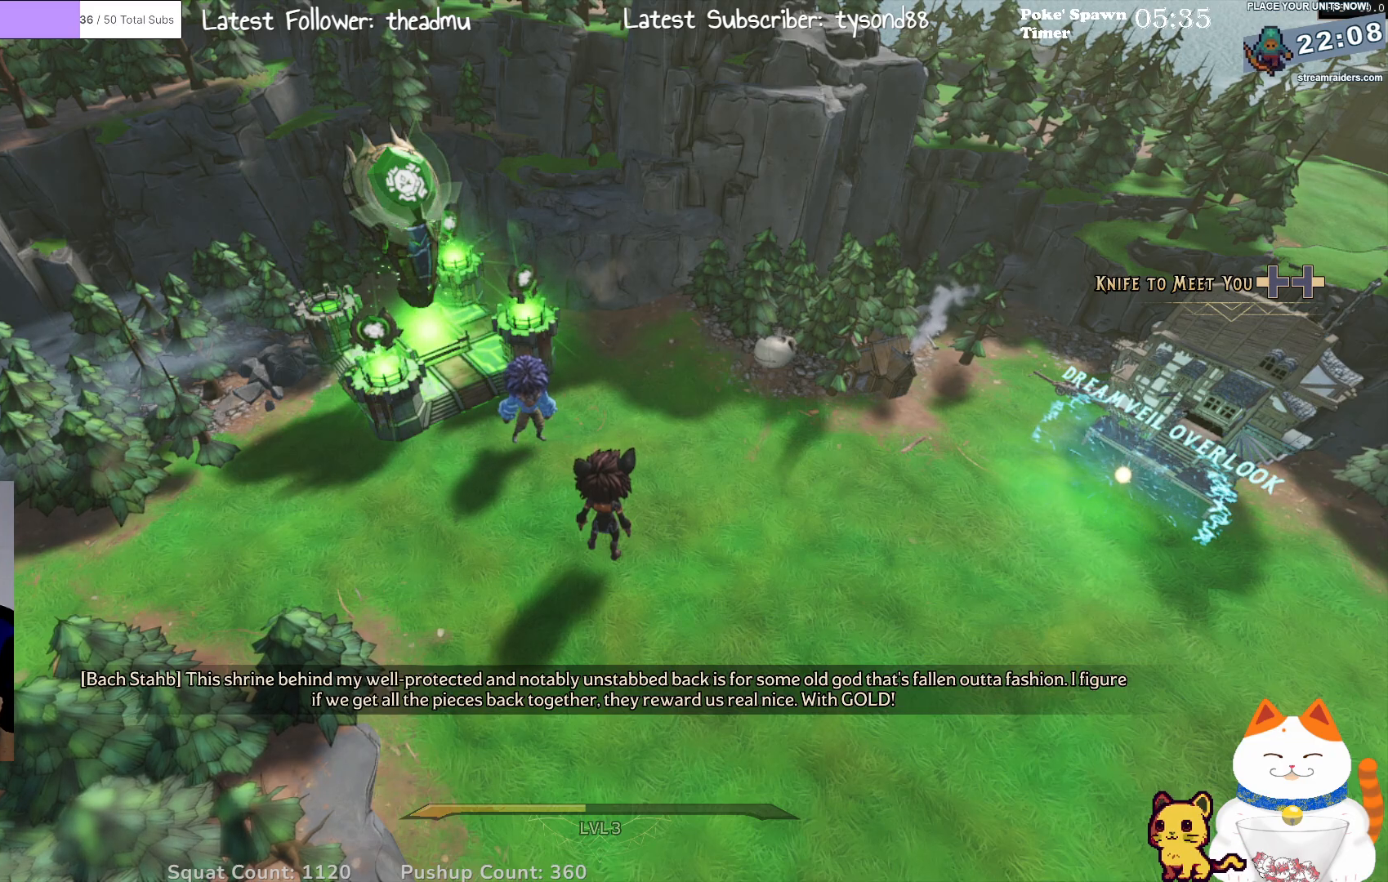
{"buttons": [], "left_stick": "center", "right_stick": "center", "events": [[267, "right_stick", "up-left"], [433, "right_stick", "center"]]}
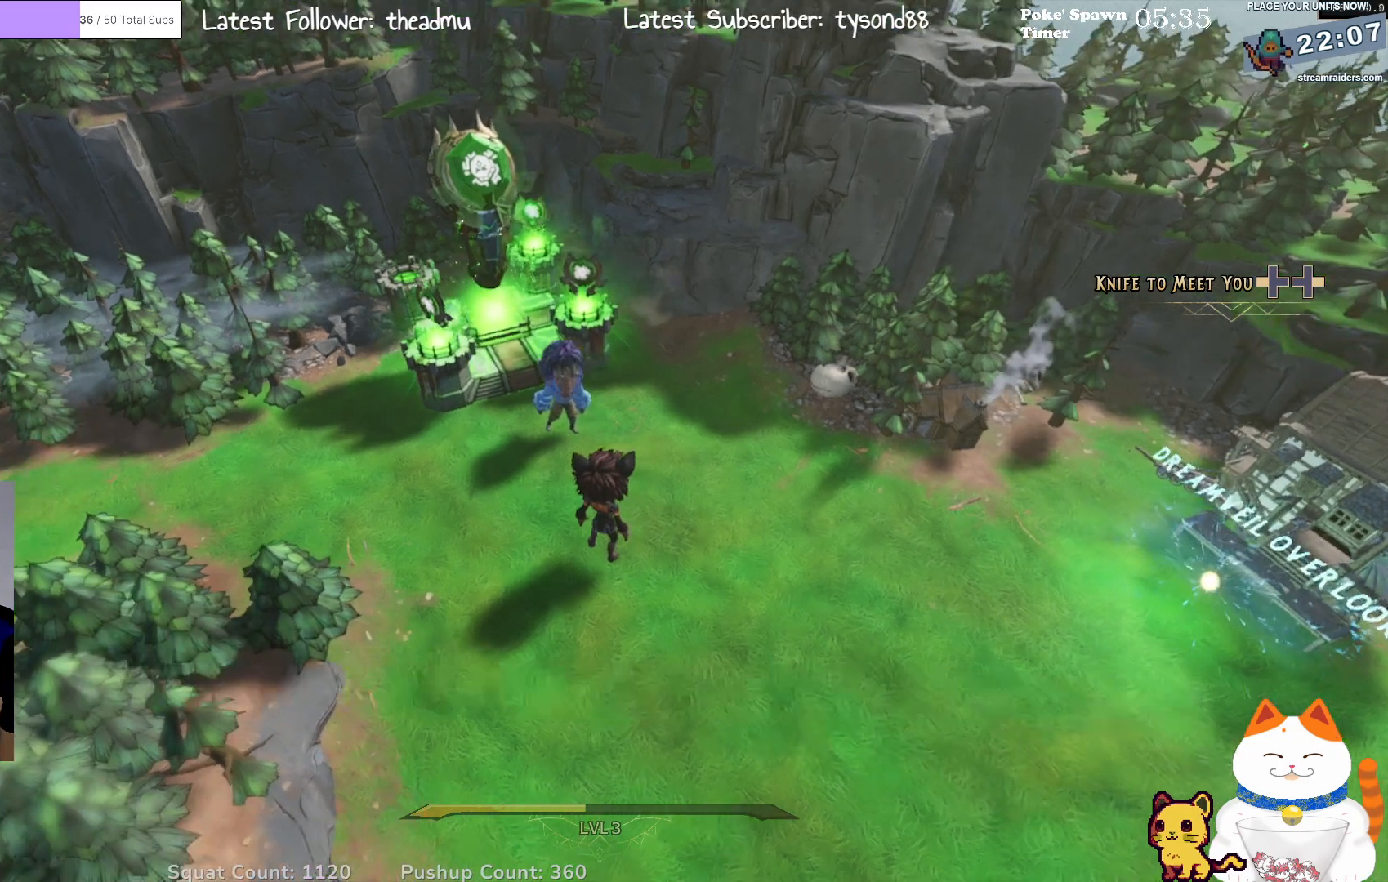
{"buttons": [], "left_stick": "center", "right_stick": "left", "events": [[317, "right_stick", "left"]]}
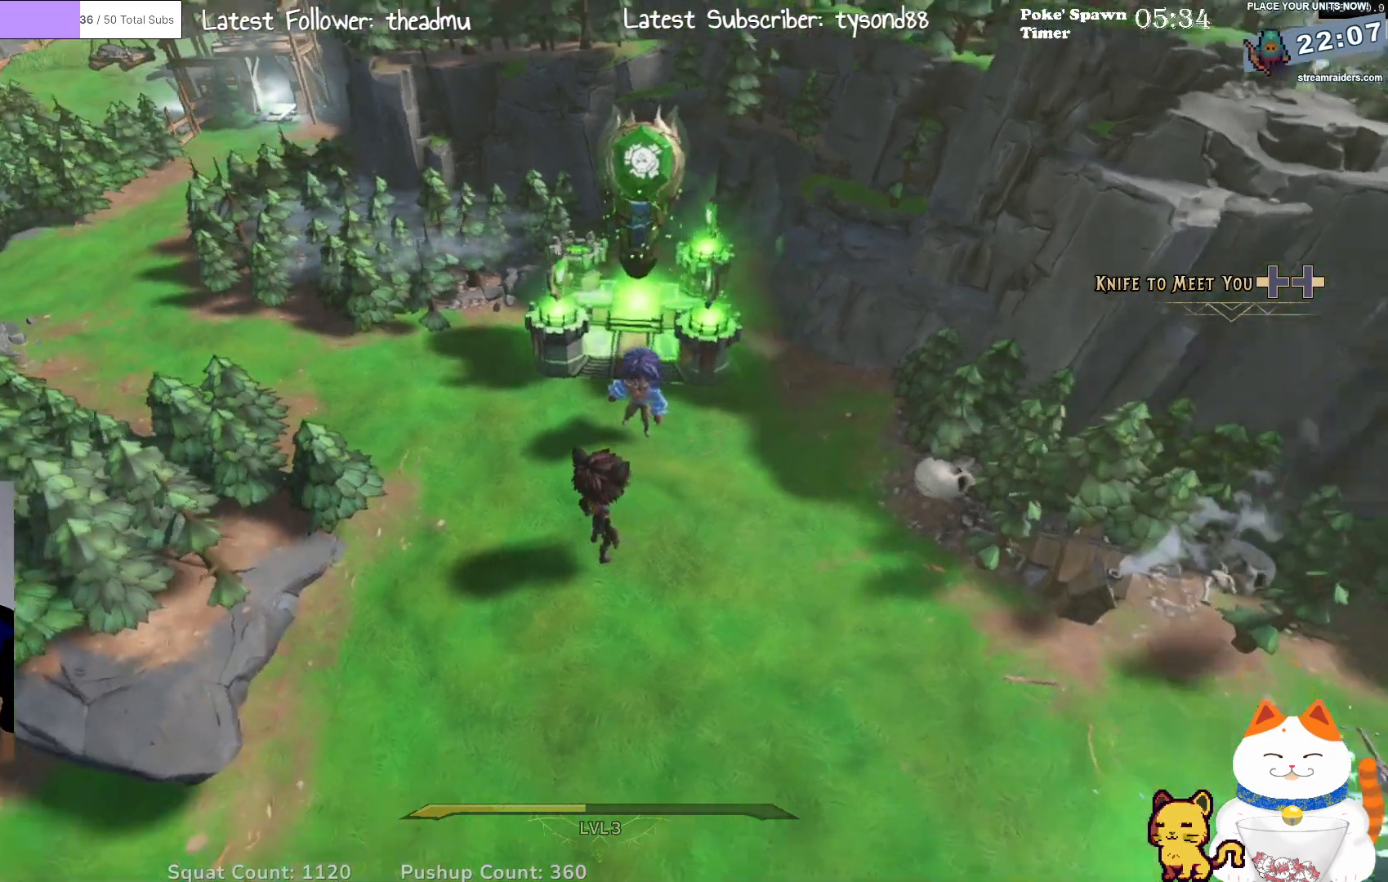
{"buttons": [], "left_stick": "center", "right_stick": "right", "events": [[100, "right_stick", "up-left"], [200, "right_stick", "center"], [267, "right_stick", "right"]]}
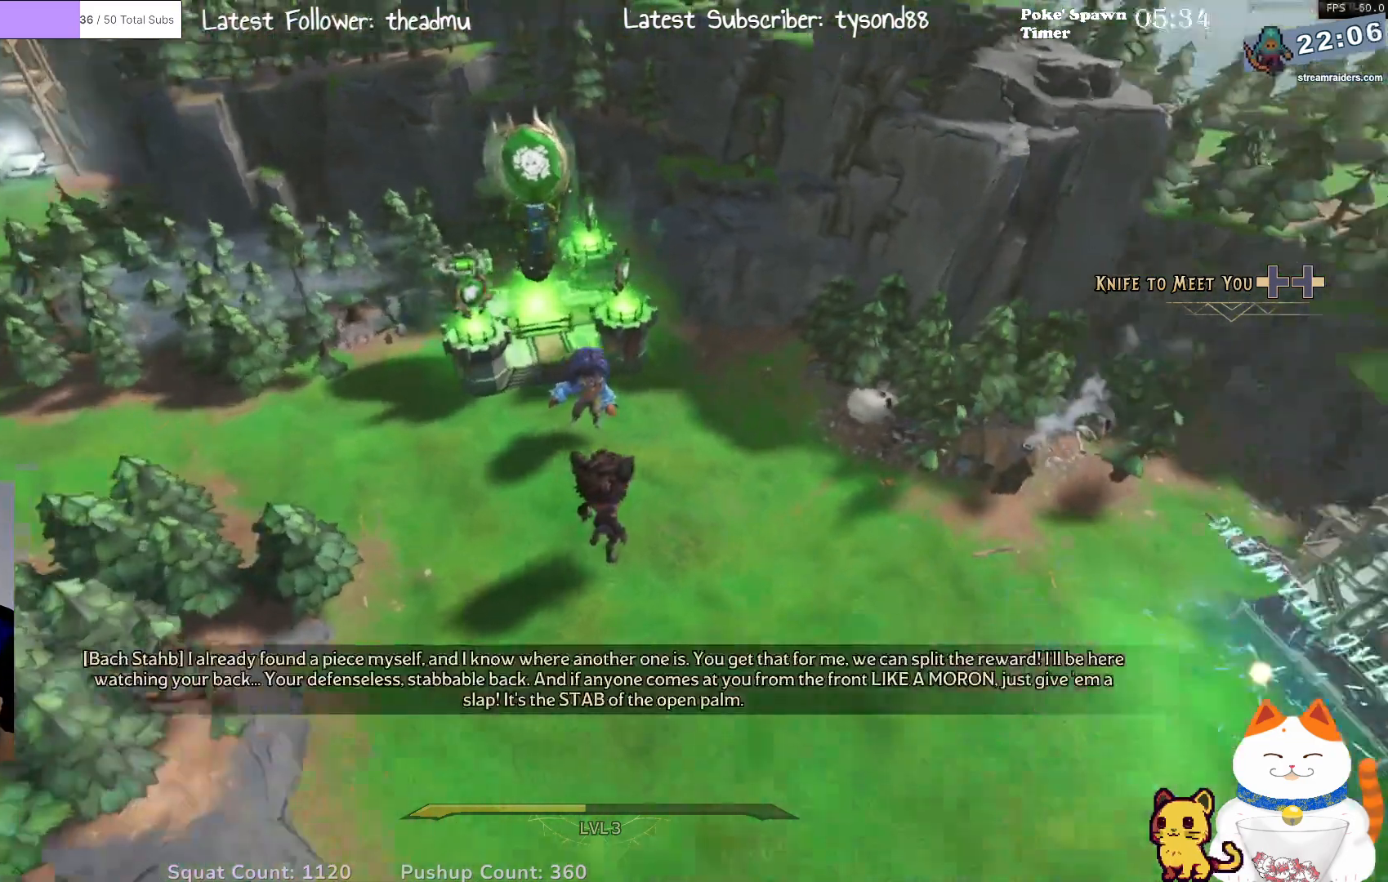
{"buttons": [], "left_stick": "center", "right_stick": "center", "events": [[50, "right_stick", "up-right"], [367, "right_stick", "center"]]}
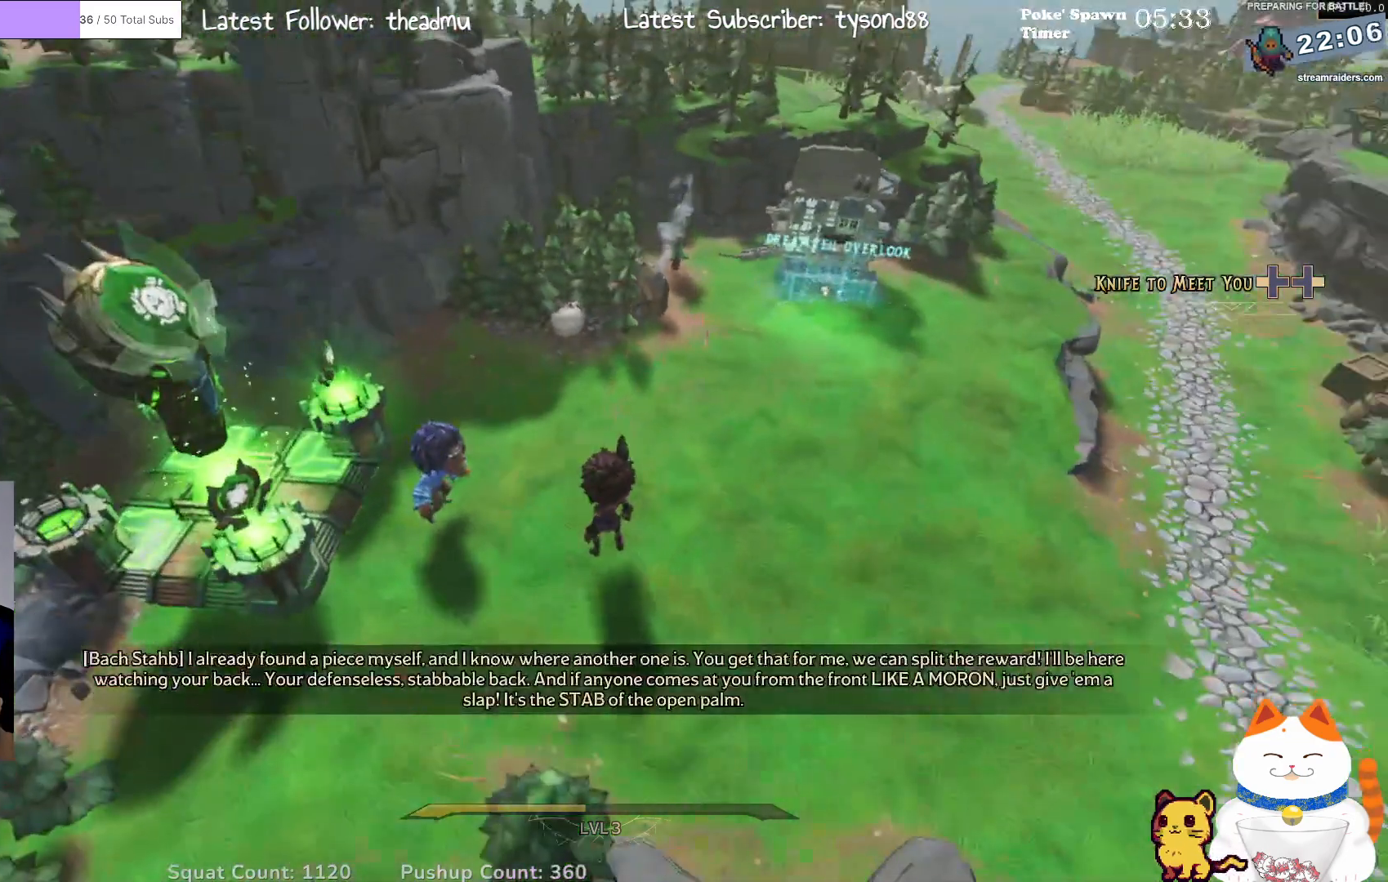
{"buttons": [], "left_stick": "center", "right_stick": "left", "events": [[483, "right_stick", "left"]]}
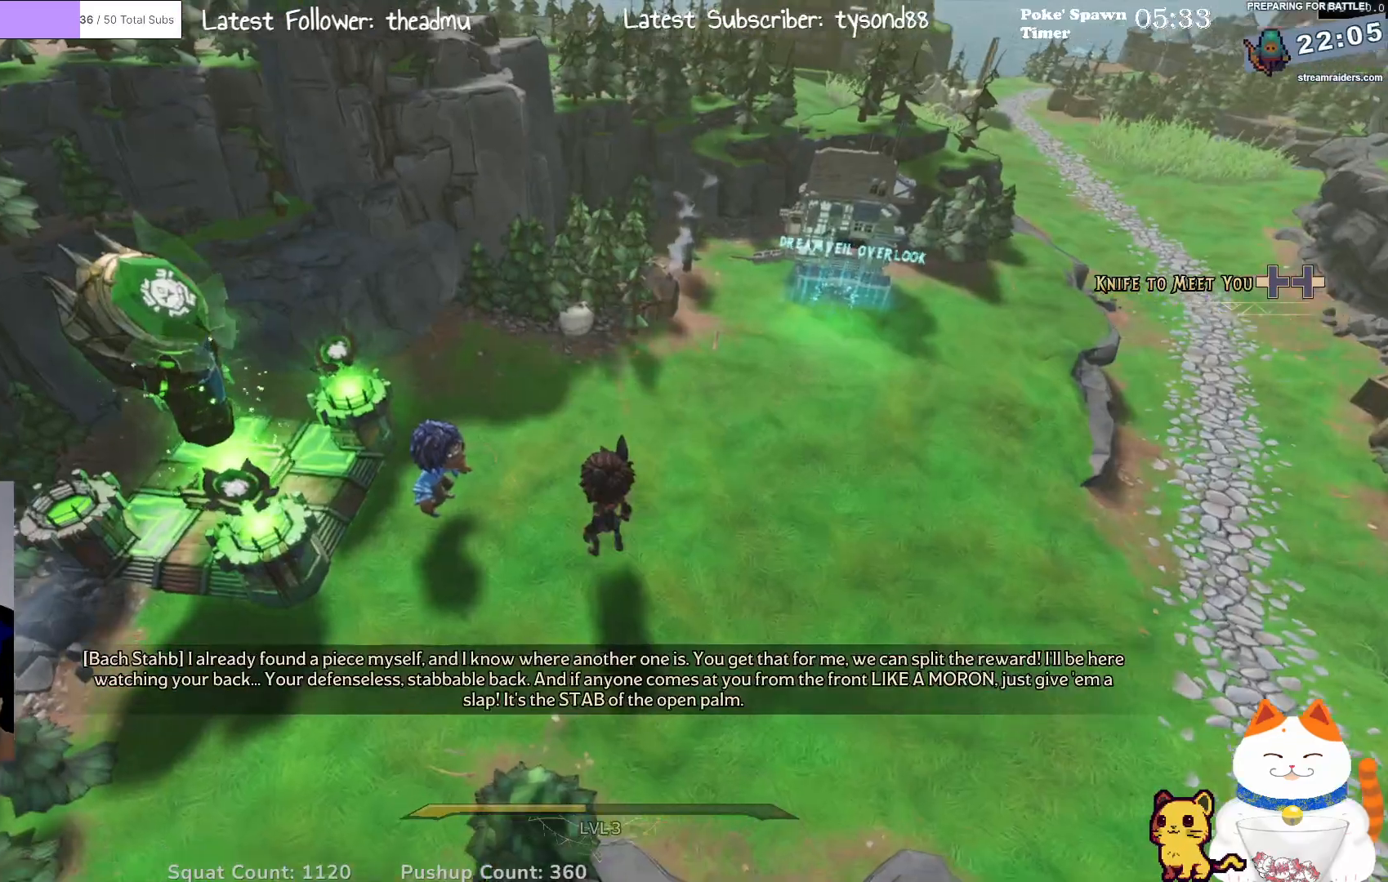
{"buttons": [], "left_stick": "center", "right_stick": "center", "events": [[300, "right_stick", "center"]]}
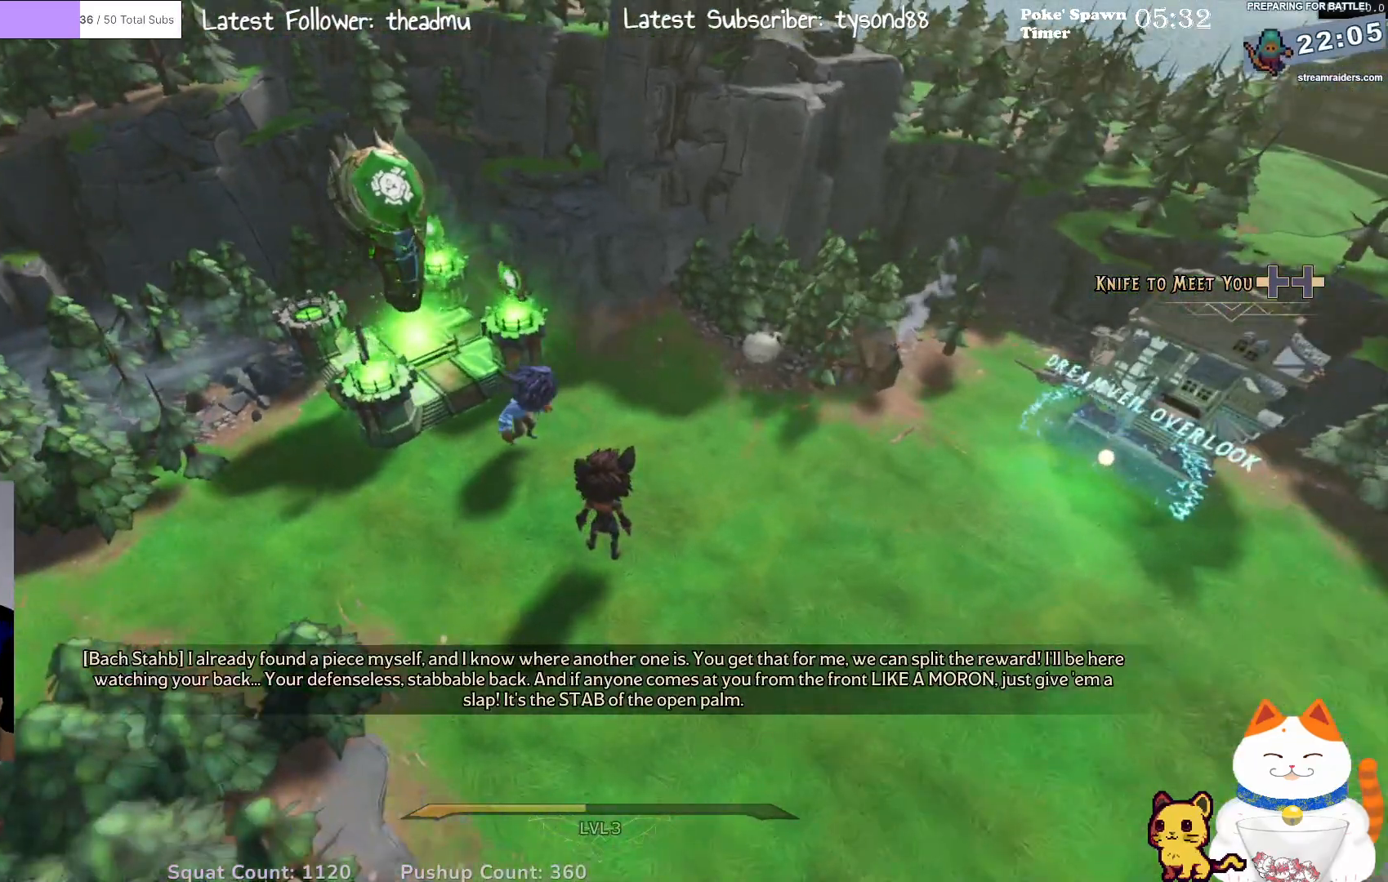
{"buttons": [], "left_stick": "center", "right_stick": "center", "events": [[83, "right_stick", "right"], [233, "right_stick", "center"]]}